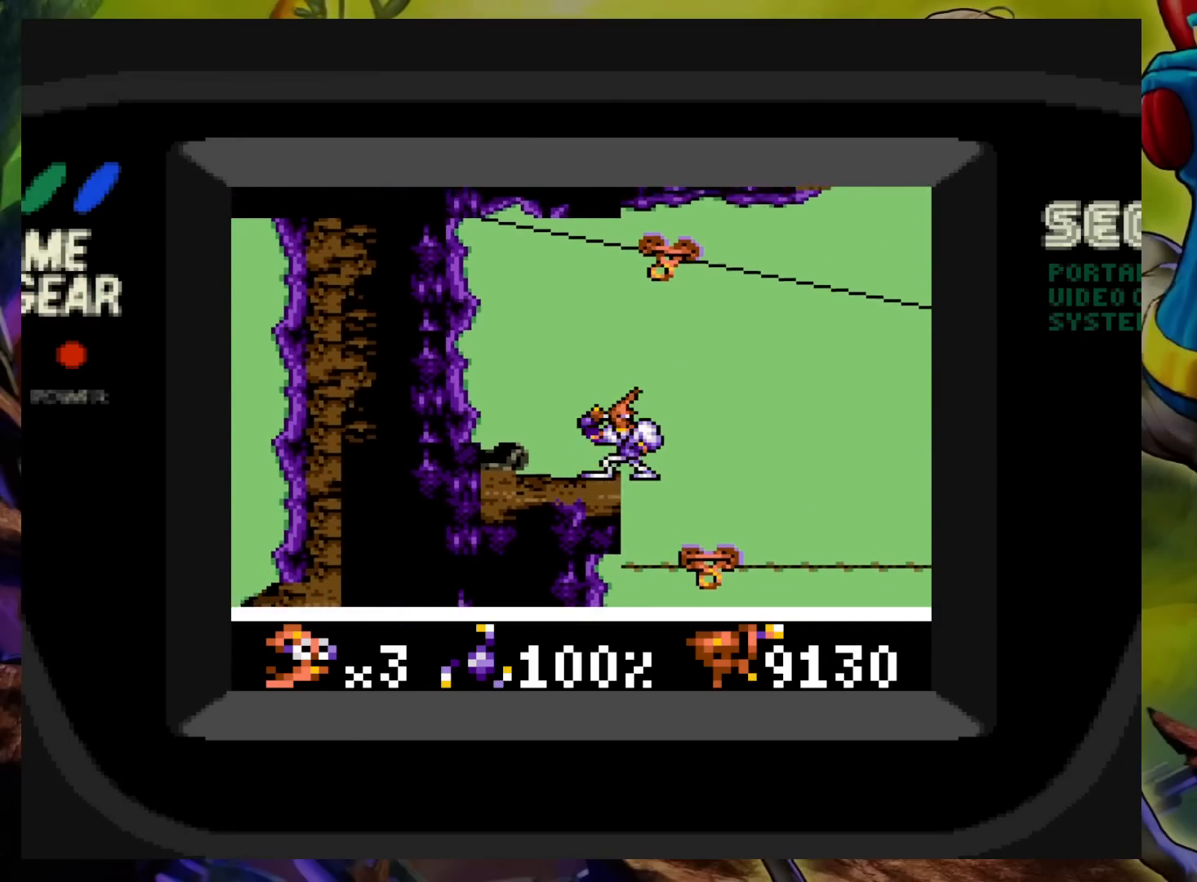
Gameplay with a controller (Xbox layout); each line is a JSON object with the inputs held at the frame after it. "events" lists button and stick changes between this image and that frame as [ms after this image, input, new state], when the widget could be followed in between. Not read: L3 R3 left_stick right_stick.
{"buttons": ["DPAD_LEFT"], "events": [[283, "DPAD_RIGHT", "down"], [383, "A", "up"], [417, "DPAD_RIGHT", "up"], [433, "DPAD_LEFT", "down"], [433, "DPAD_UP", "down"], [450, "DPAD_UP", "up"]]}
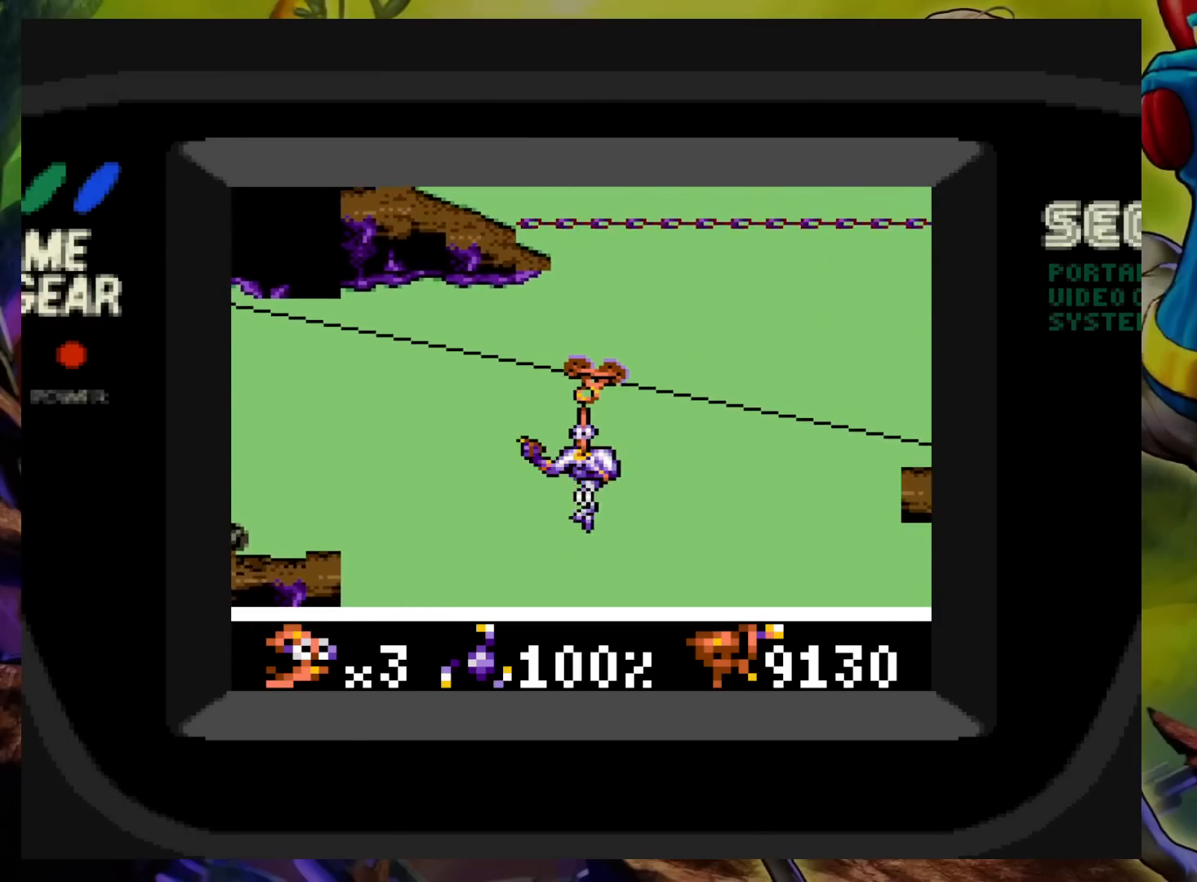
{"buttons": ["A", "DPAD_RIGHT"], "events": [[50, "DPAD_LEFT", "up"], [117, "X", "down"], [317, "X", "up"], [400, "A", "down"], [400, "DPAD_RIGHT", "down"]]}
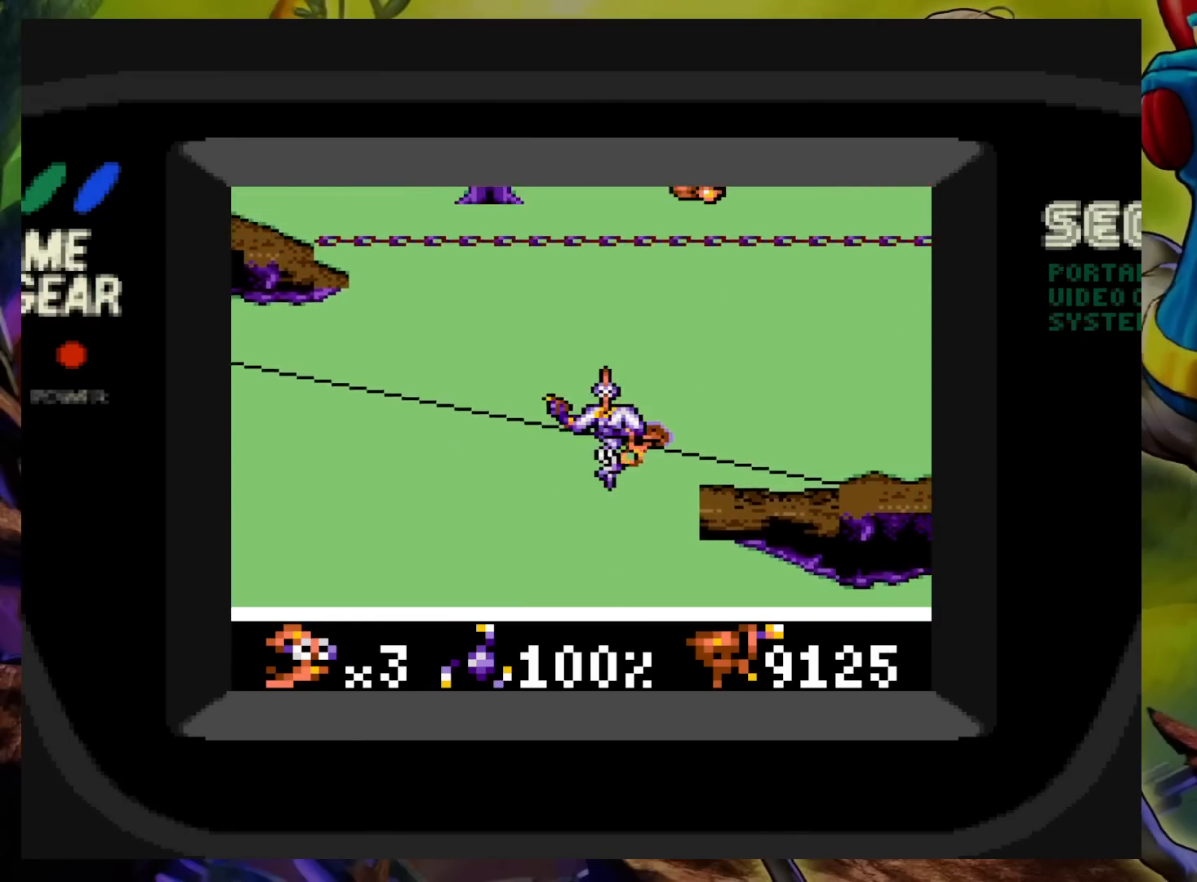
{"buttons": ["DPAD_RIGHT"], "events": [[400, "A", "up"]]}
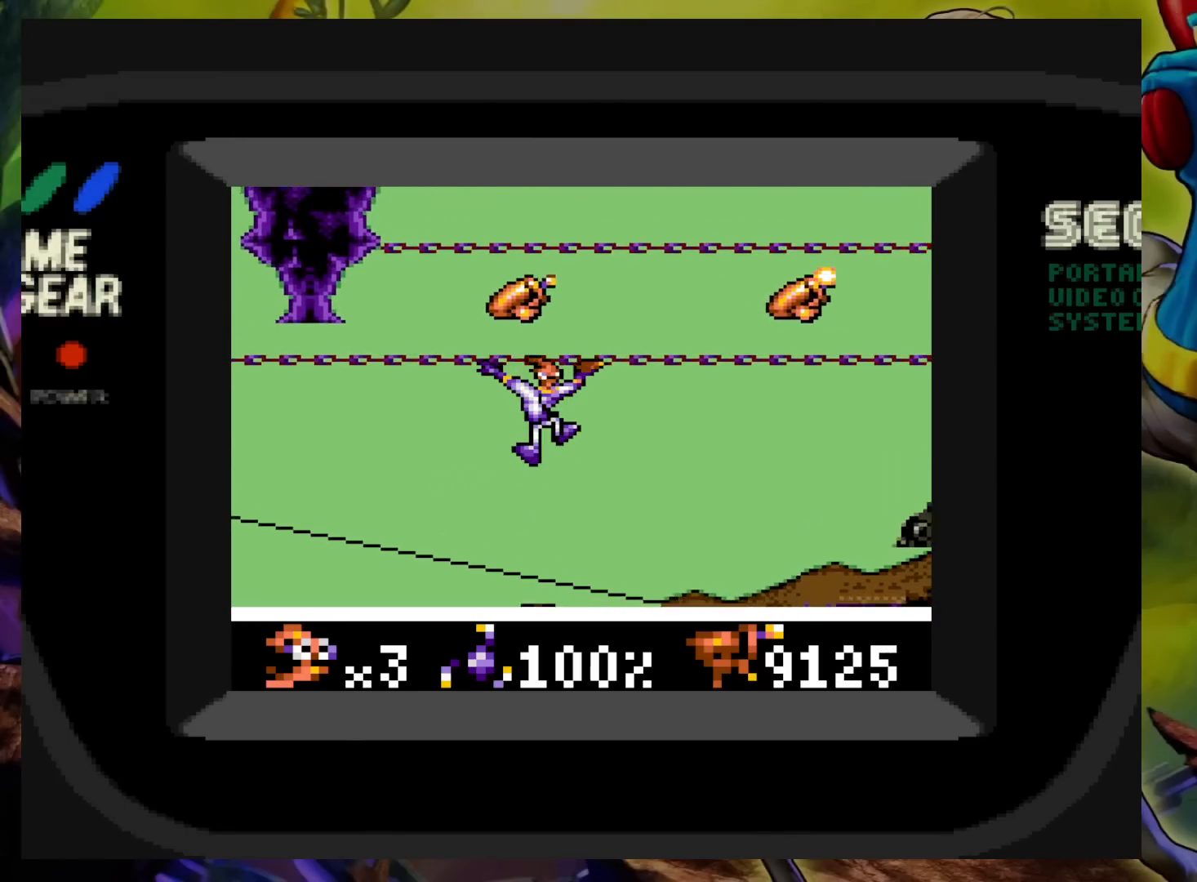
{"buttons": ["DPAD_RIGHT"], "events": []}
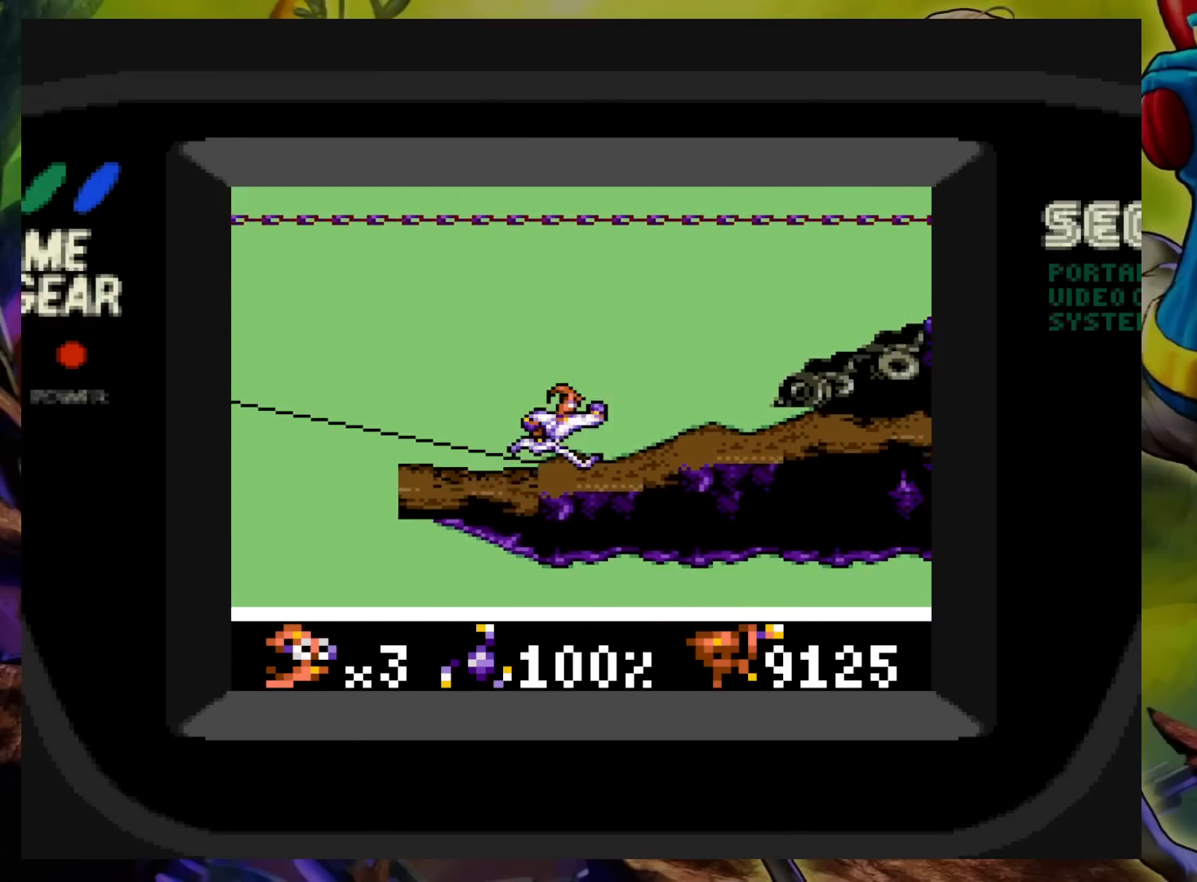
{"buttons": ["DPAD_RIGHT"], "events": []}
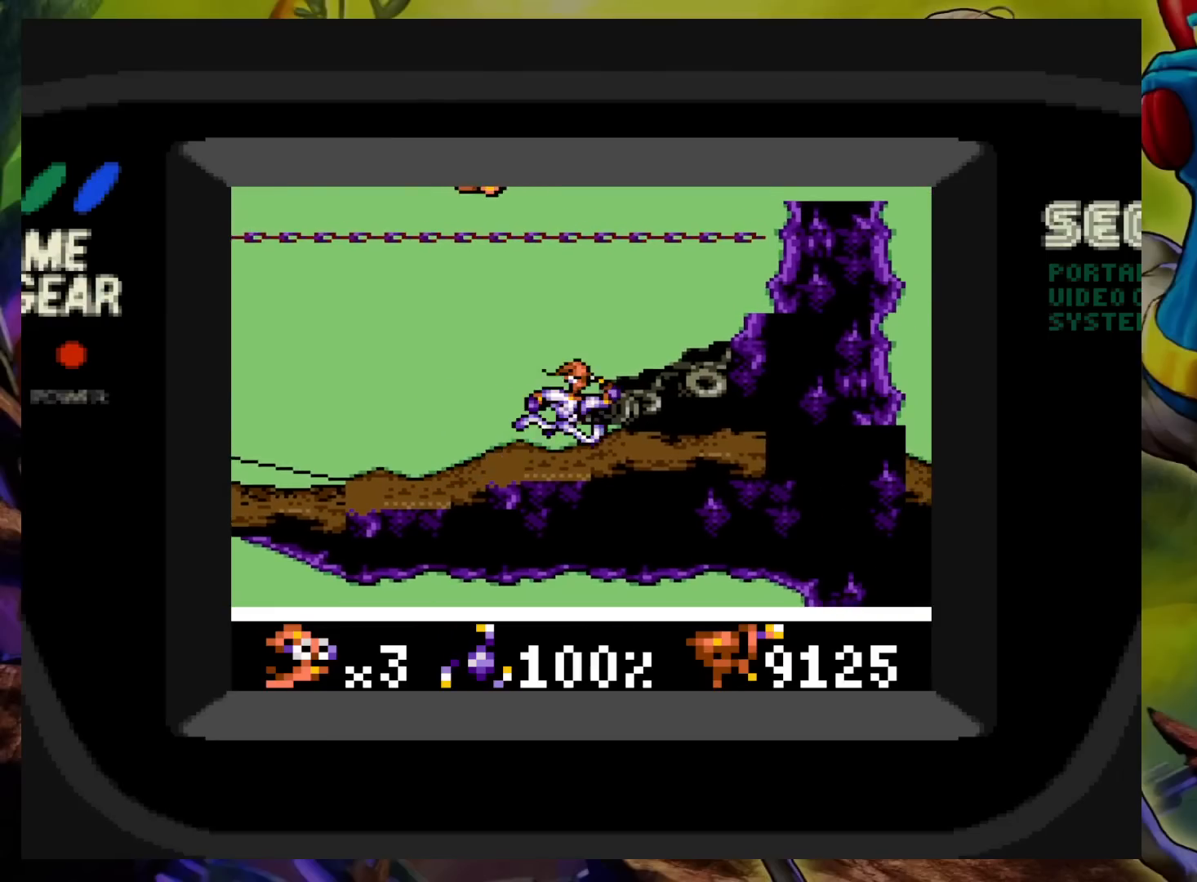
{"buttons": [], "events": [[283, "DPAD_RIGHT", "up"]]}
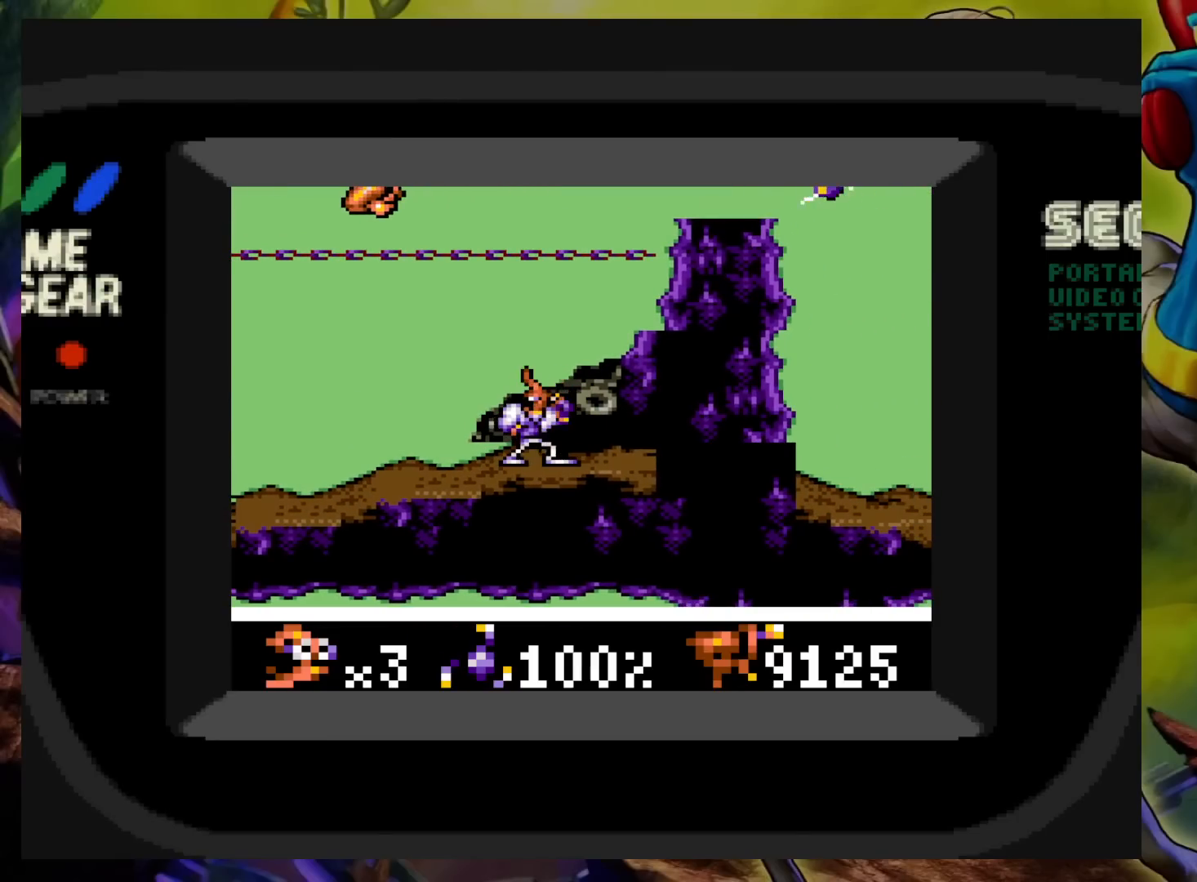
{"buttons": ["A", "DPAD_LEFT"], "events": [[50, "DPAD_LEFT", "down"], [167, "A", "down"], [233, "DPAD_LEFT", "up"], [367, "DPAD_LEFT", "down"]]}
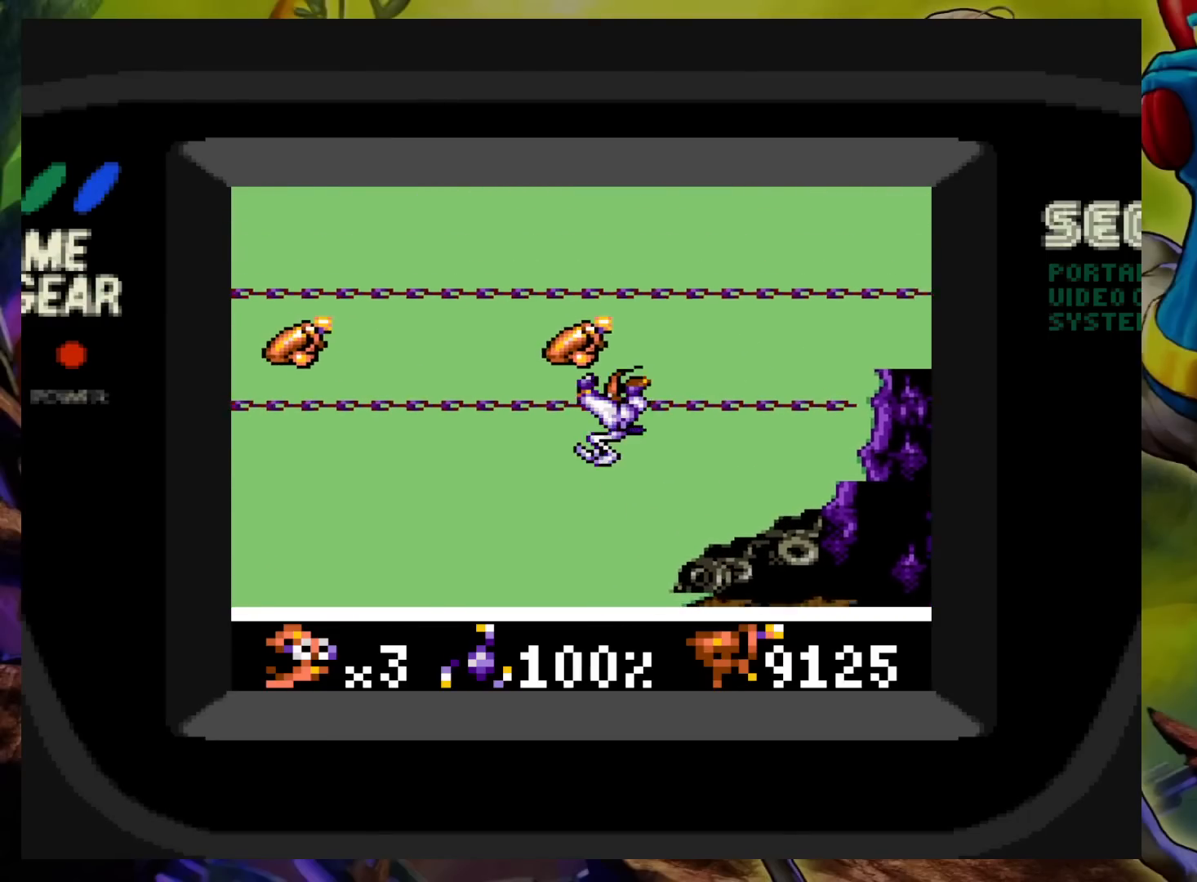
{"buttons": ["A", "DPAD_RIGHT"], "events": [[217, "DPAD_LEFT", "up"], [233, "A", "up"], [417, "DPAD_RIGHT", "down"], [433, "A", "down"]]}
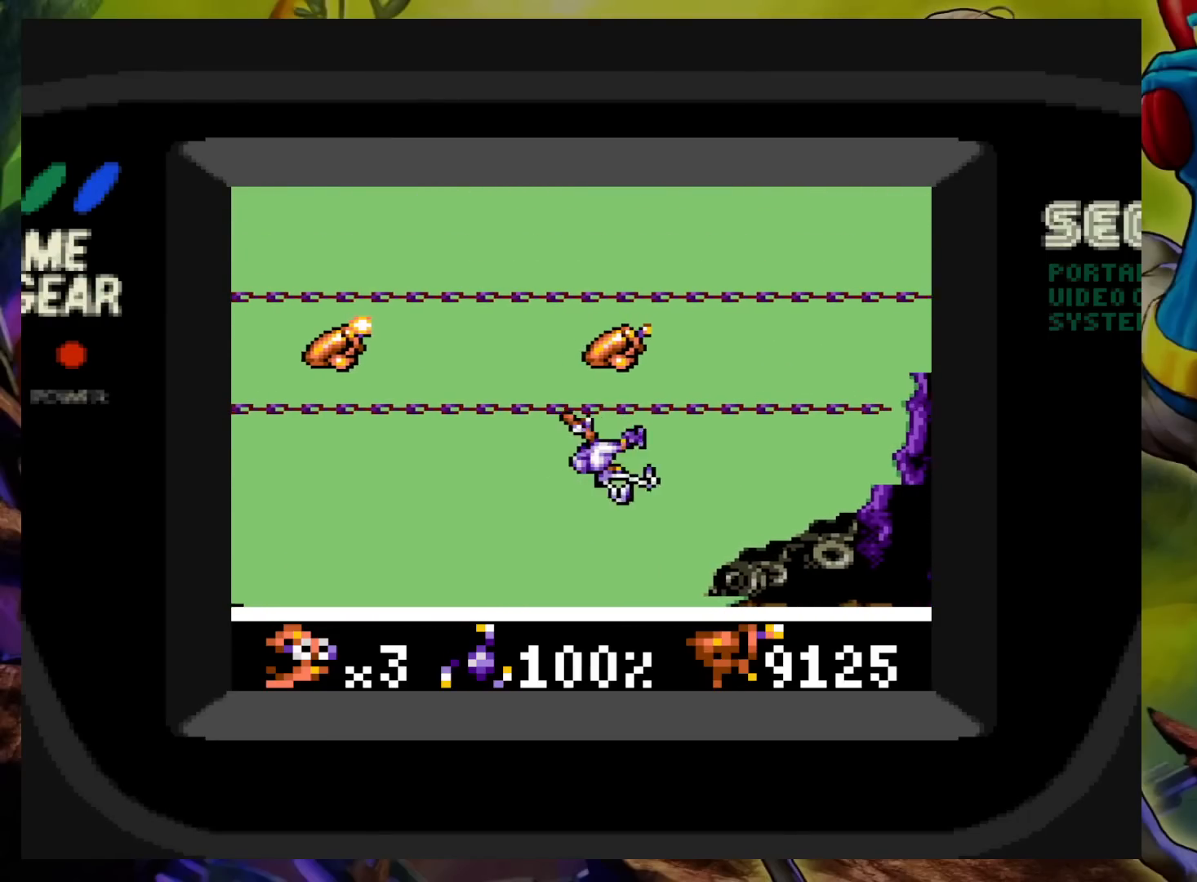
{"buttons": ["DPAD_RIGHT"], "events": [[50, "DPAD_RIGHT", "up"], [300, "A", "up"], [300, "DPAD_RIGHT", "down"]]}
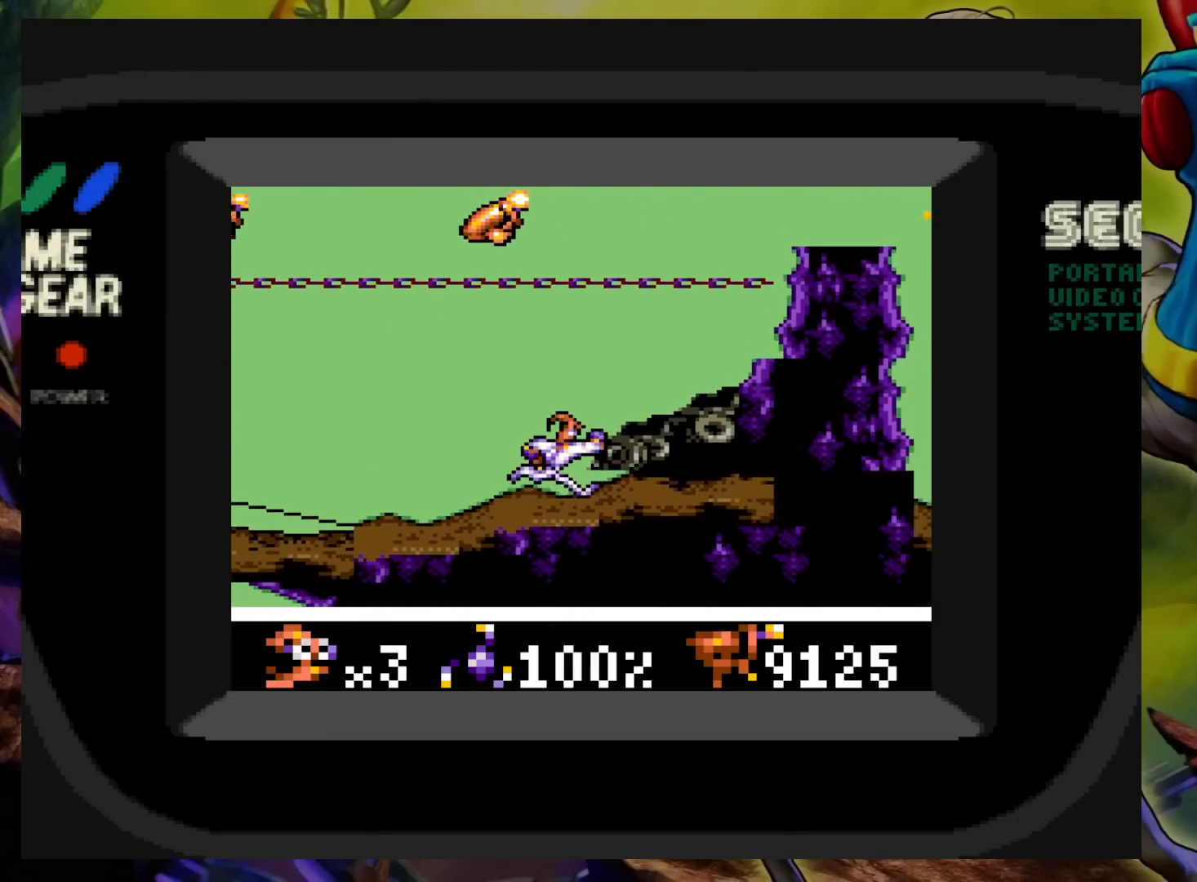
{"buttons": ["A", "DPAD_RIGHT"], "events": [[383, "A", "down"]]}
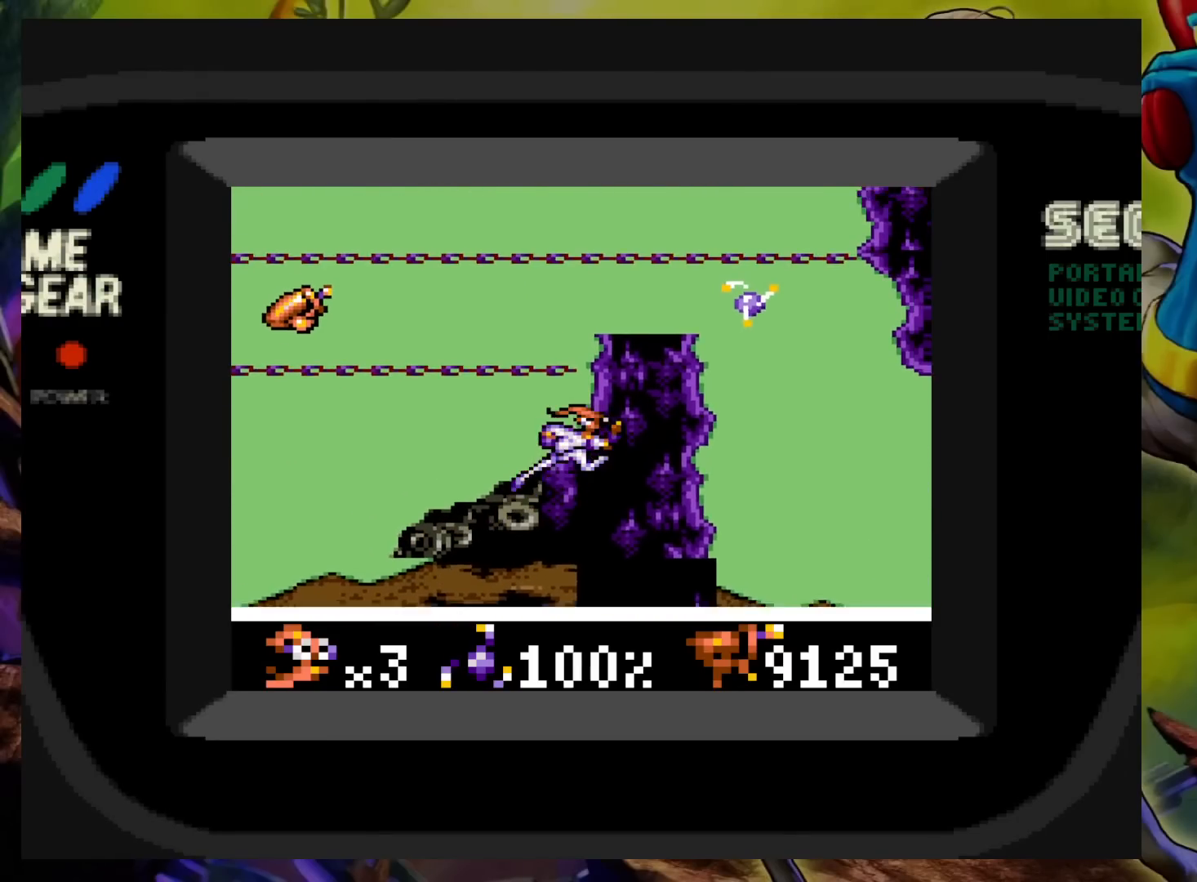
{"buttons": ["DPAD_RIGHT"], "events": [[433, "A", "up"]]}
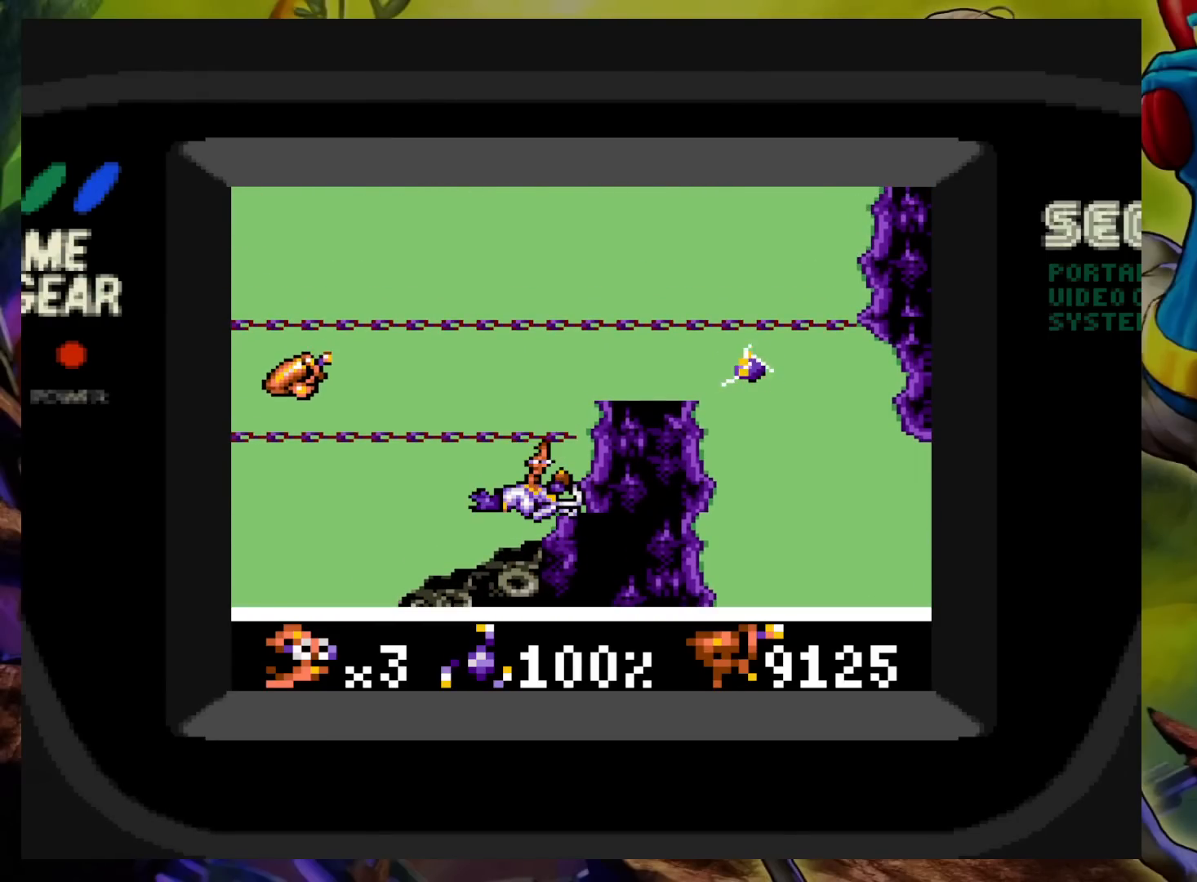
{"buttons": ["DPAD_LEFT"], "events": [[133, "DPAD_RIGHT", "up"], [333, "DPAD_LEFT", "down"]]}
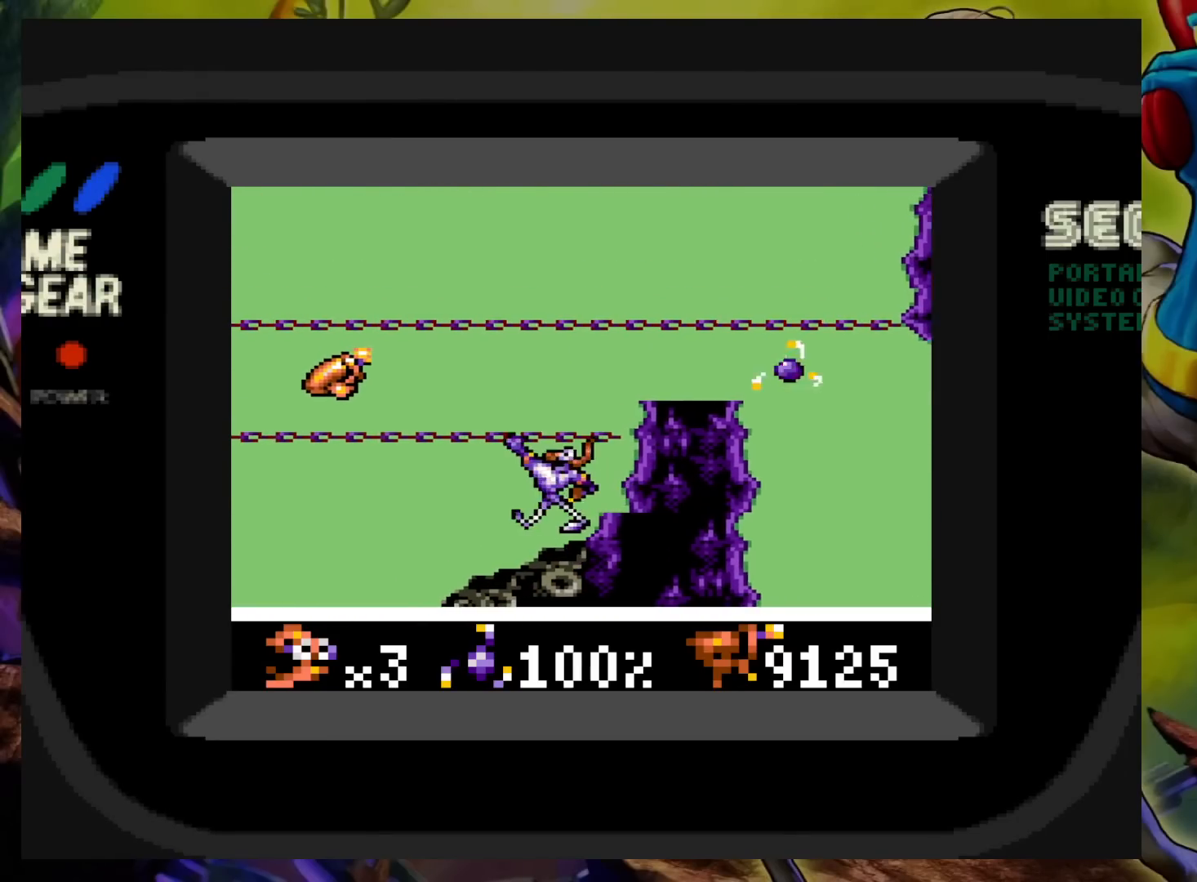
{"buttons": ["DPAD_LEFT"], "events": []}
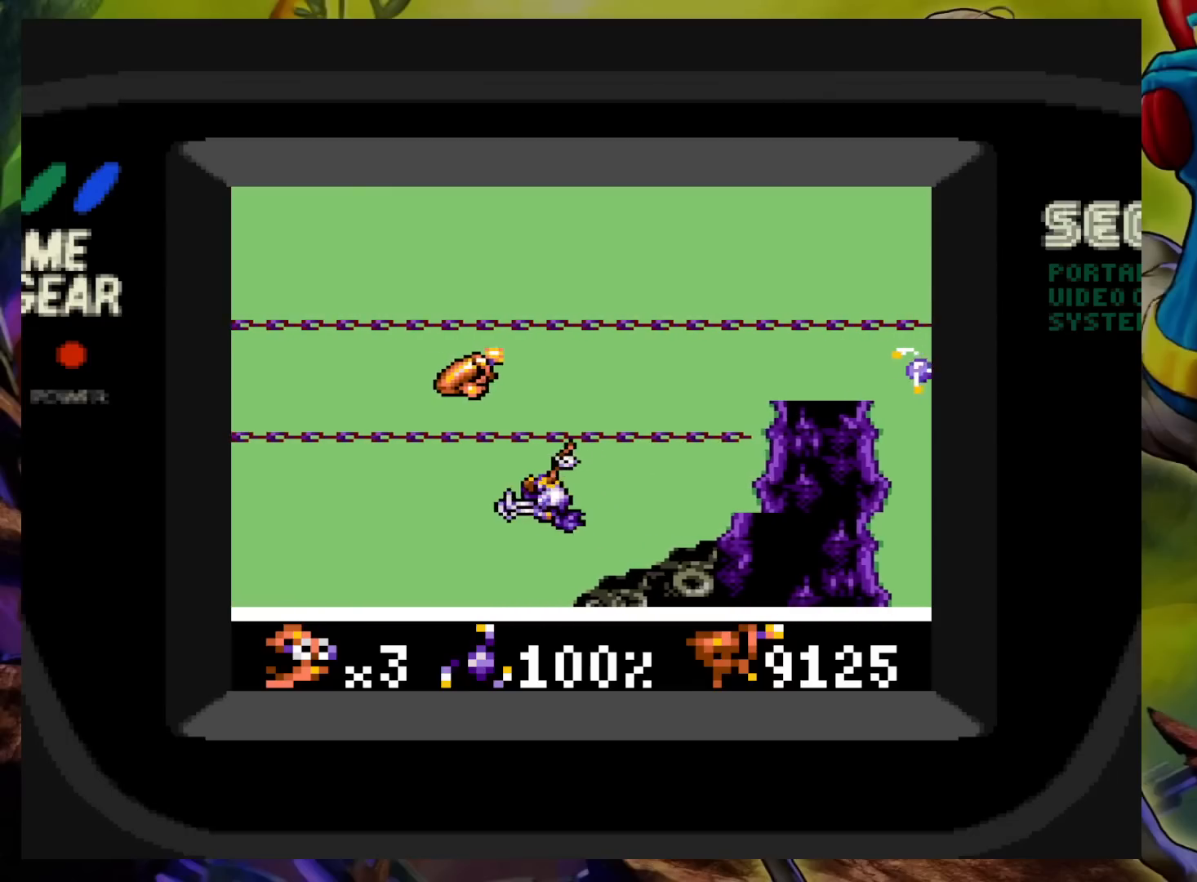
{"buttons": ["DPAD_LEFT"], "events": []}
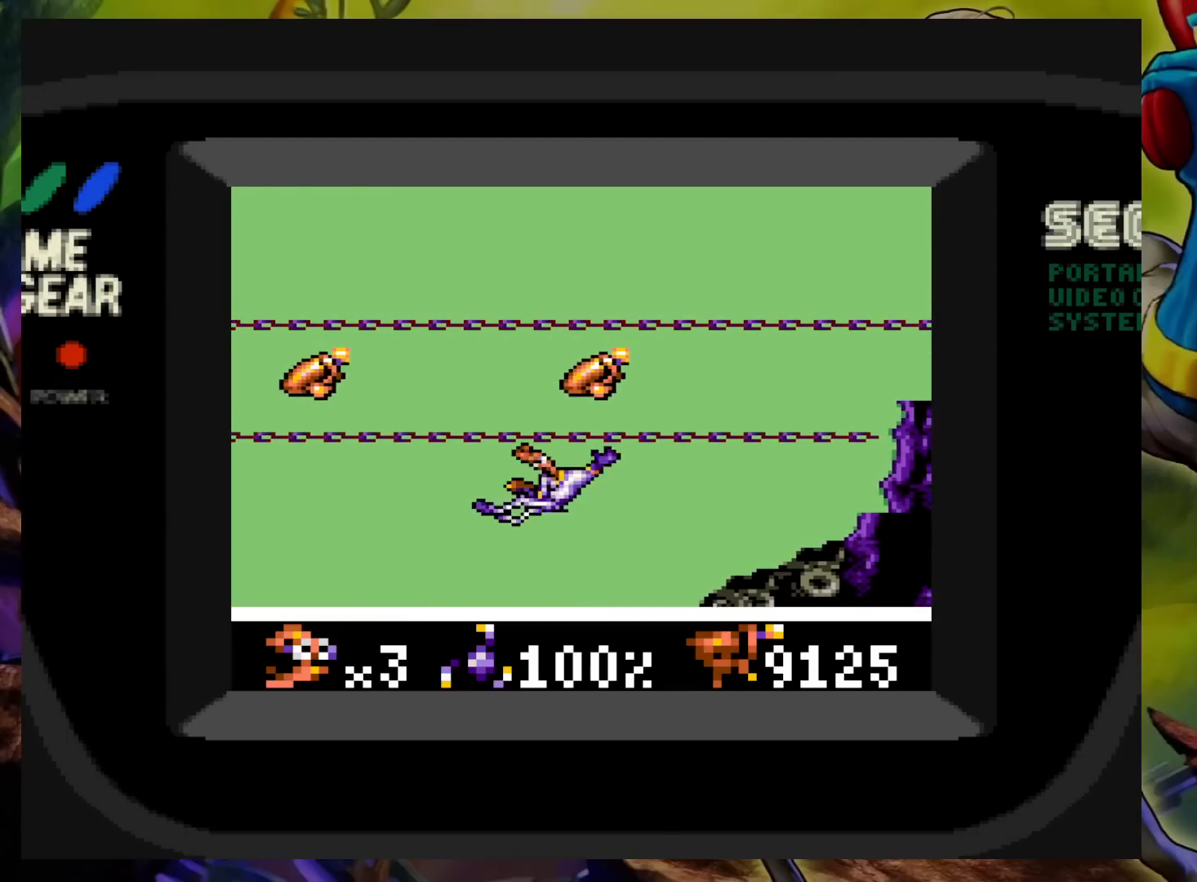
{"buttons": ["DPAD_LEFT"], "events": []}
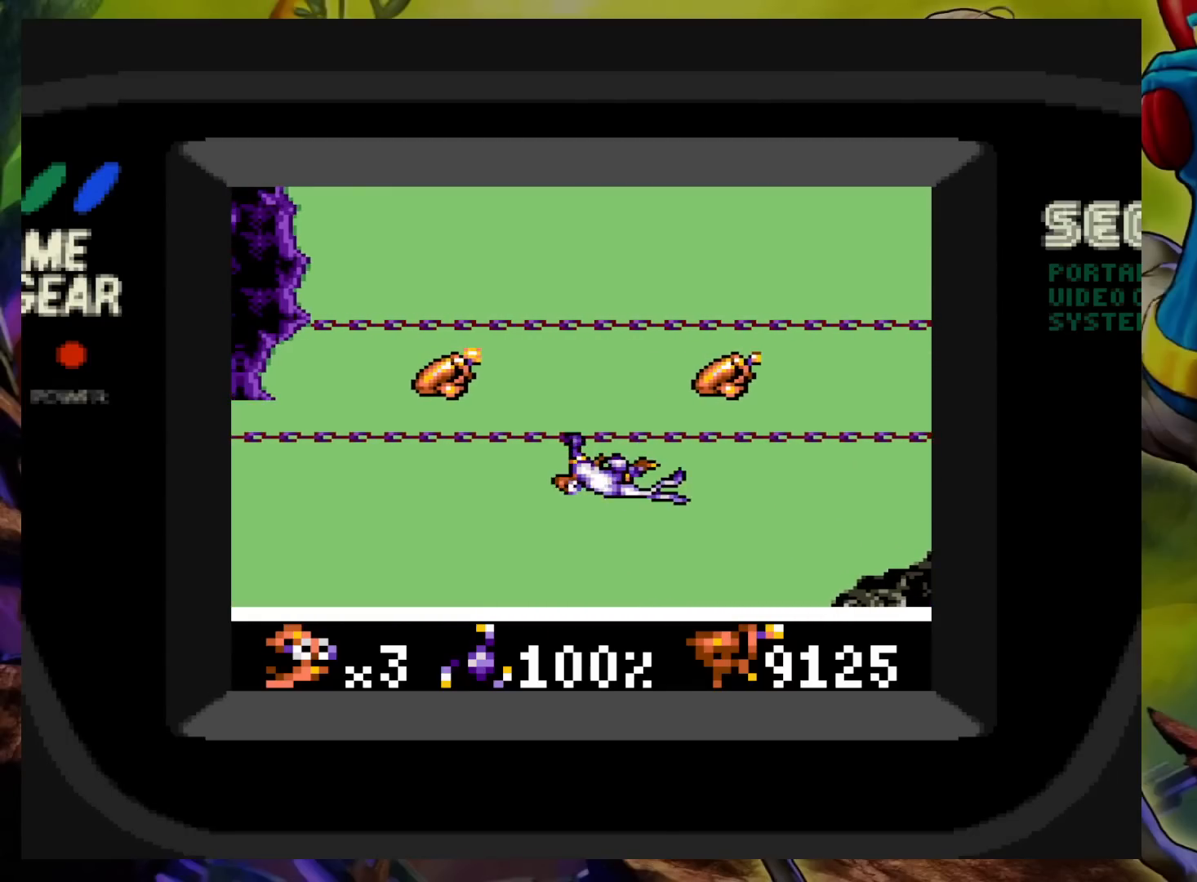
{"buttons": ["DPAD_LEFT"], "events": []}
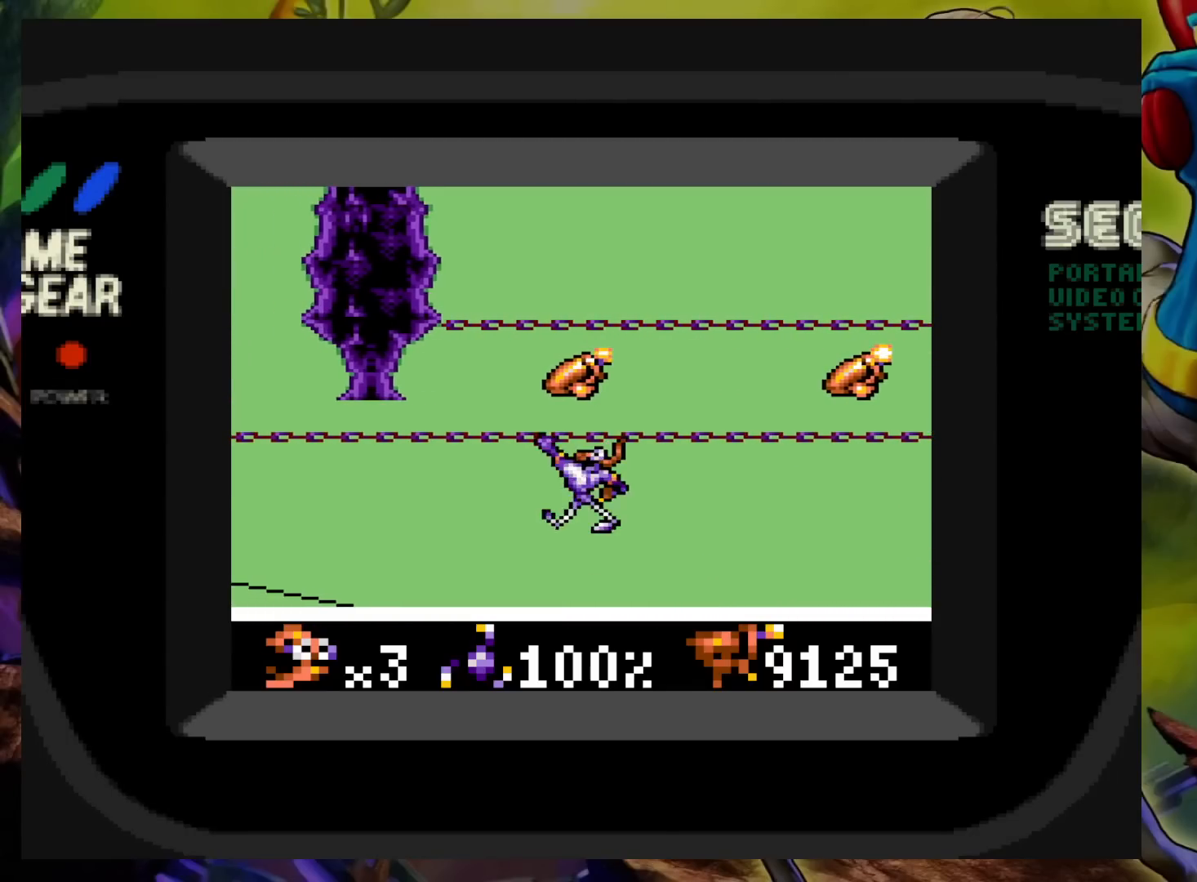
{"buttons": ["DPAD_LEFT"], "events": []}
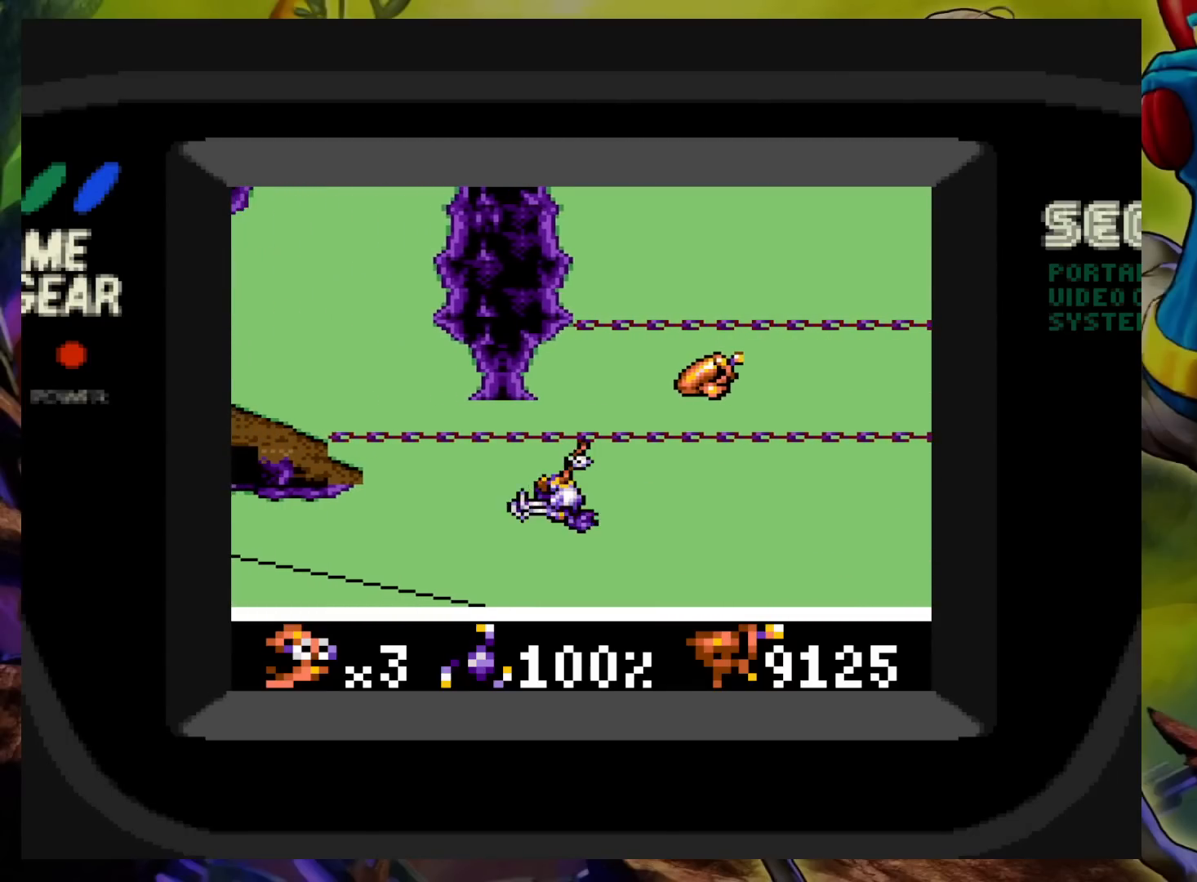
{"buttons": ["DPAD_LEFT"], "events": []}
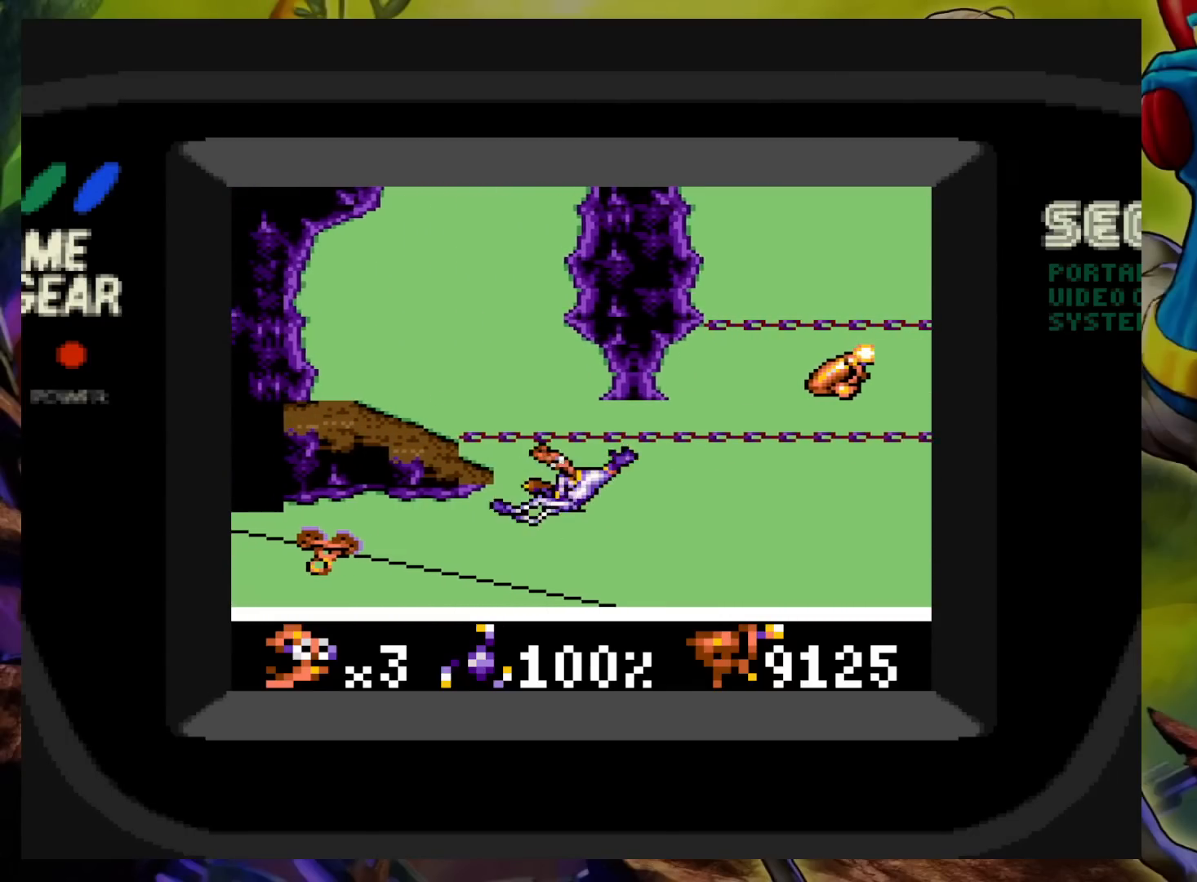
{"buttons": ["DPAD_LEFT"], "events": []}
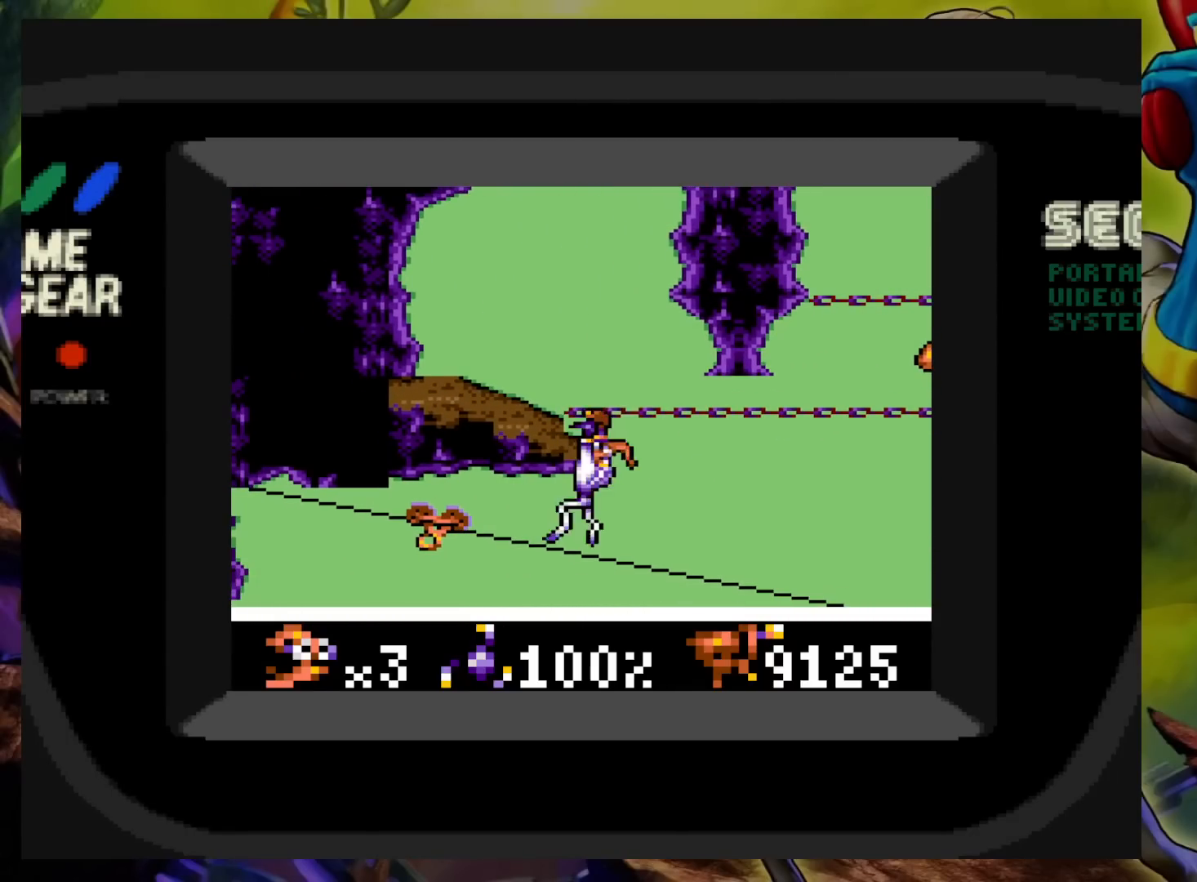
{"buttons": ["DPAD_LEFT"], "events": []}
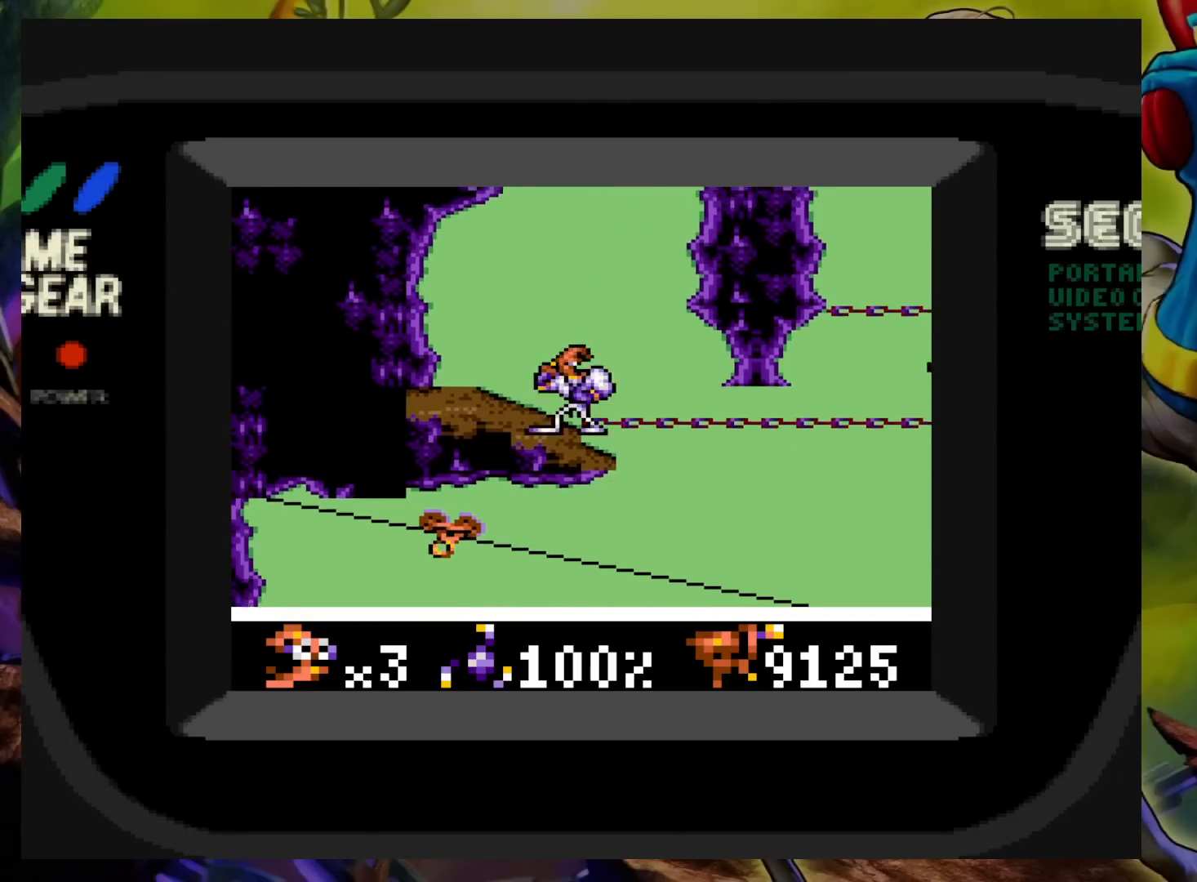
{"buttons": ["DPAD_RIGHT"], "events": [[317, "DPAD_LEFT", "up"], [417, "DPAD_RIGHT", "down"]]}
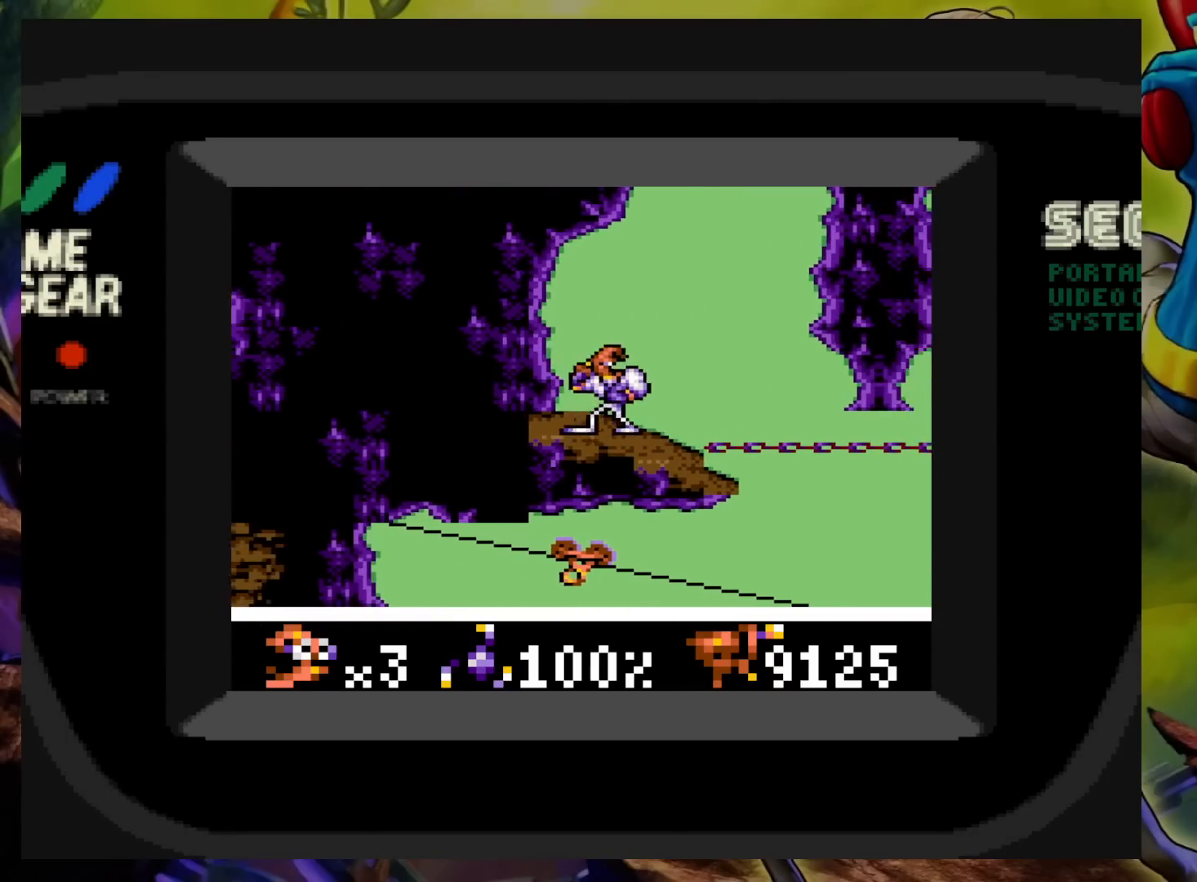
{"buttons": ["A", "DPAD_RIGHT"], "events": [[217, "A", "down"]]}
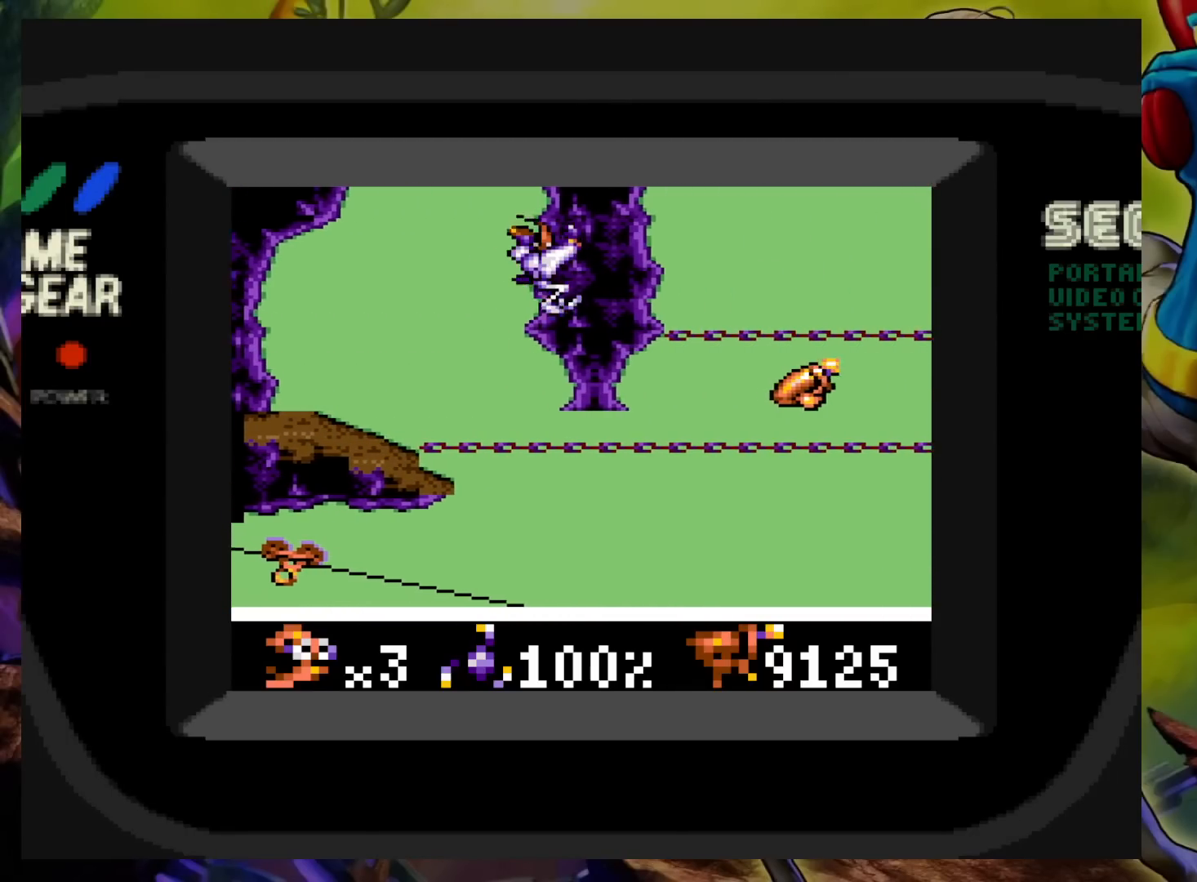
{"buttons": ["DPAD_RIGHT"], "events": [[400, "A", "up"]]}
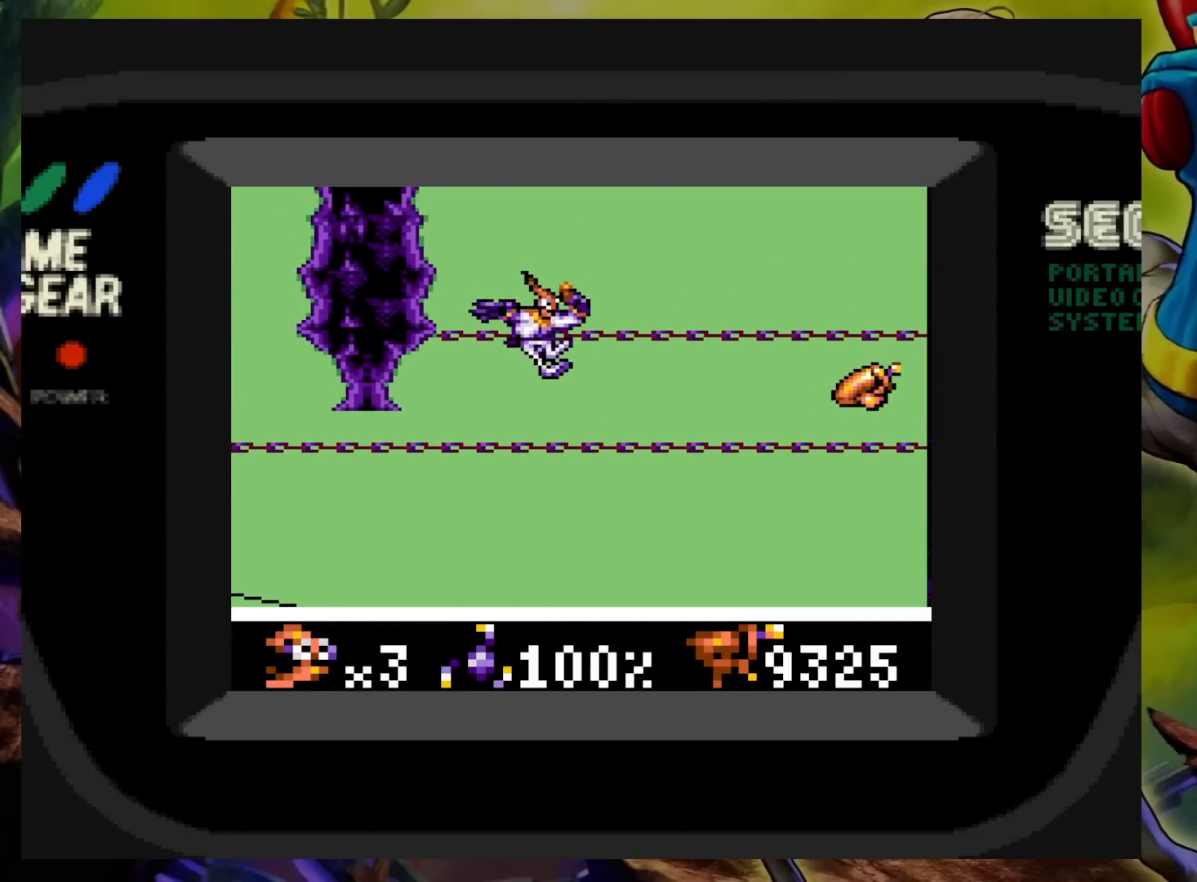
{"buttons": ["DPAD_RIGHT"], "events": []}
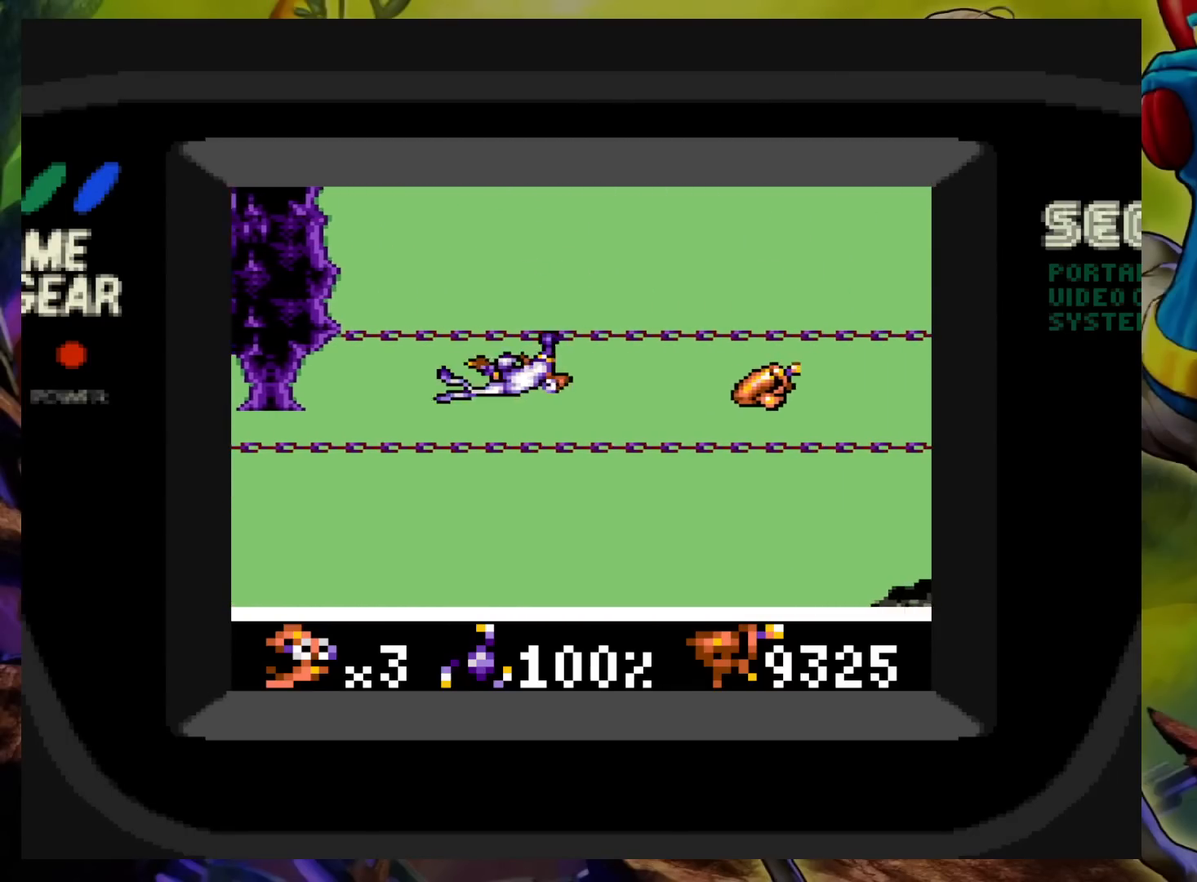
{"buttons": ["DPAD_RIGHT"], "events": []}
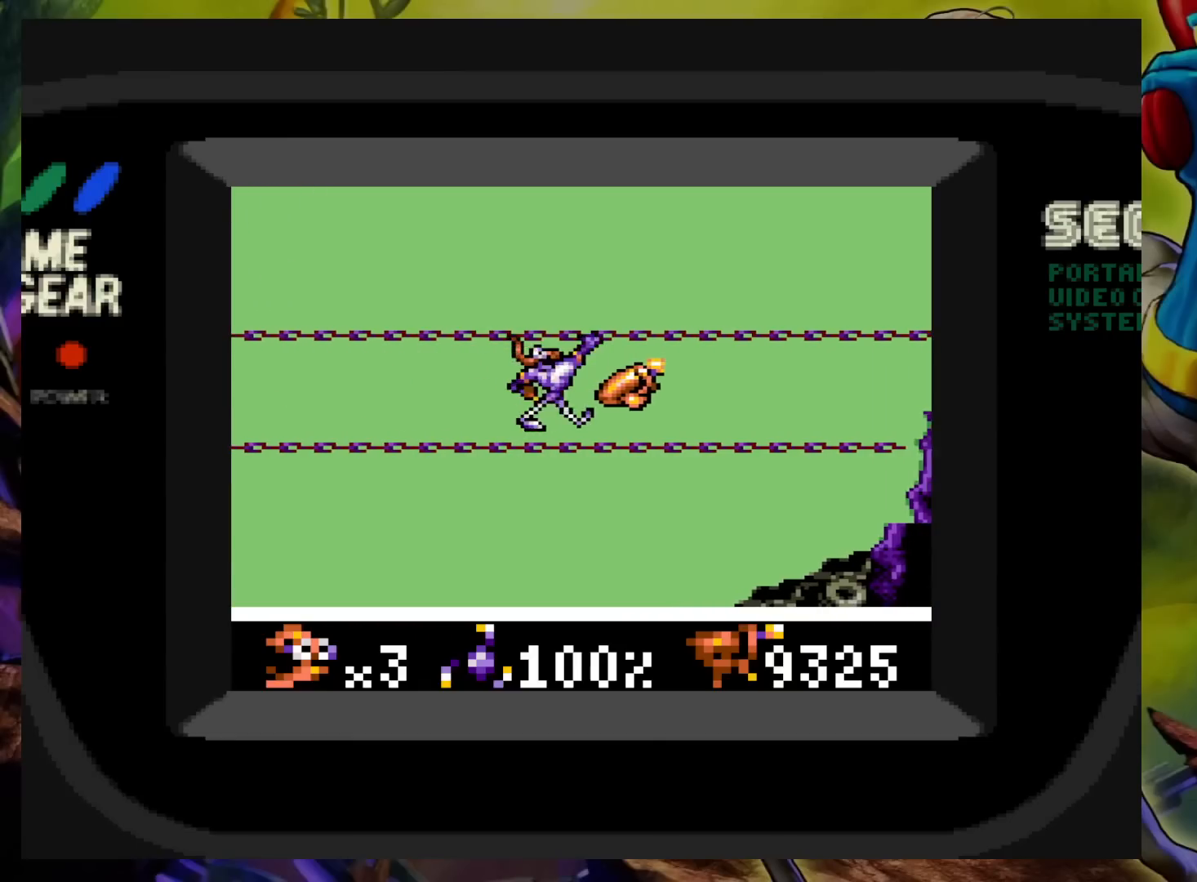
{"buttons": ["DPAD_RIGHT"], "events": []}
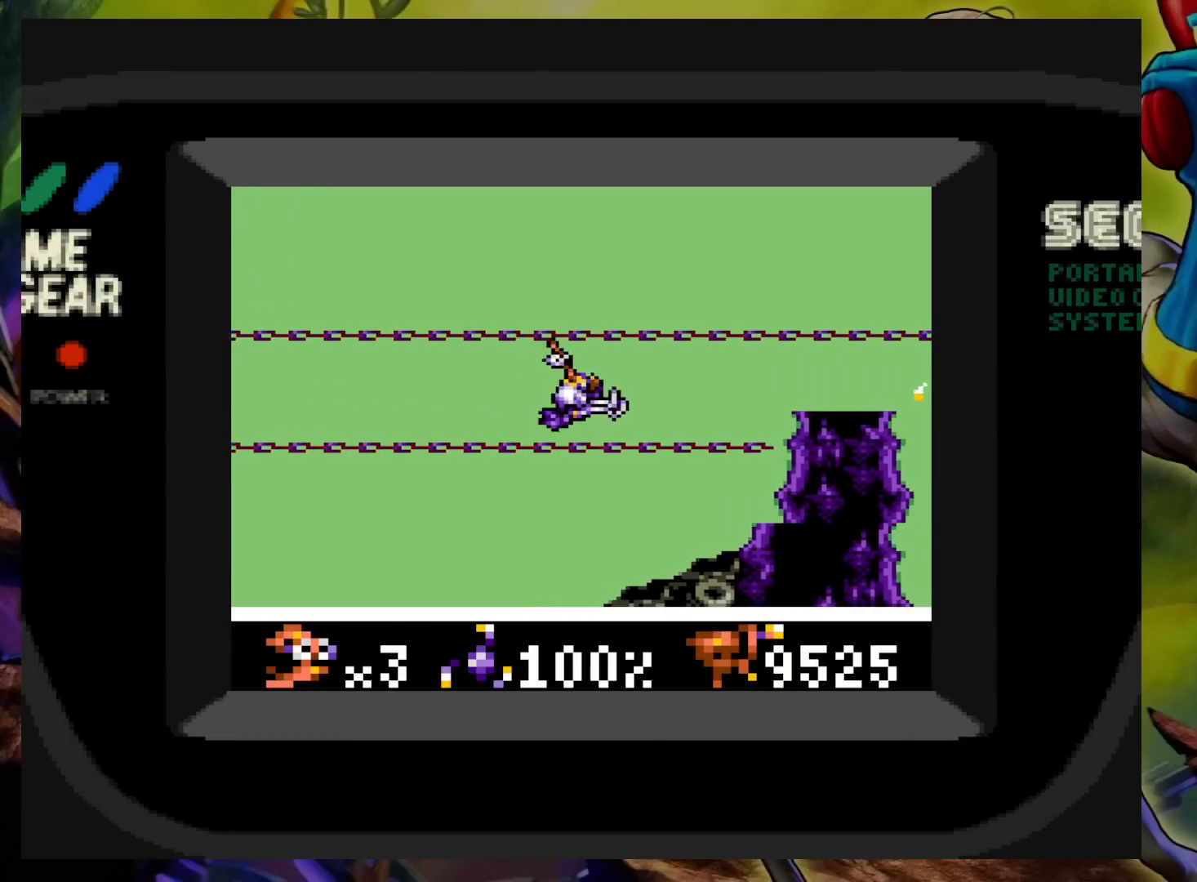
{"buttons": ["DPAD_RIGHT"], "events": []}
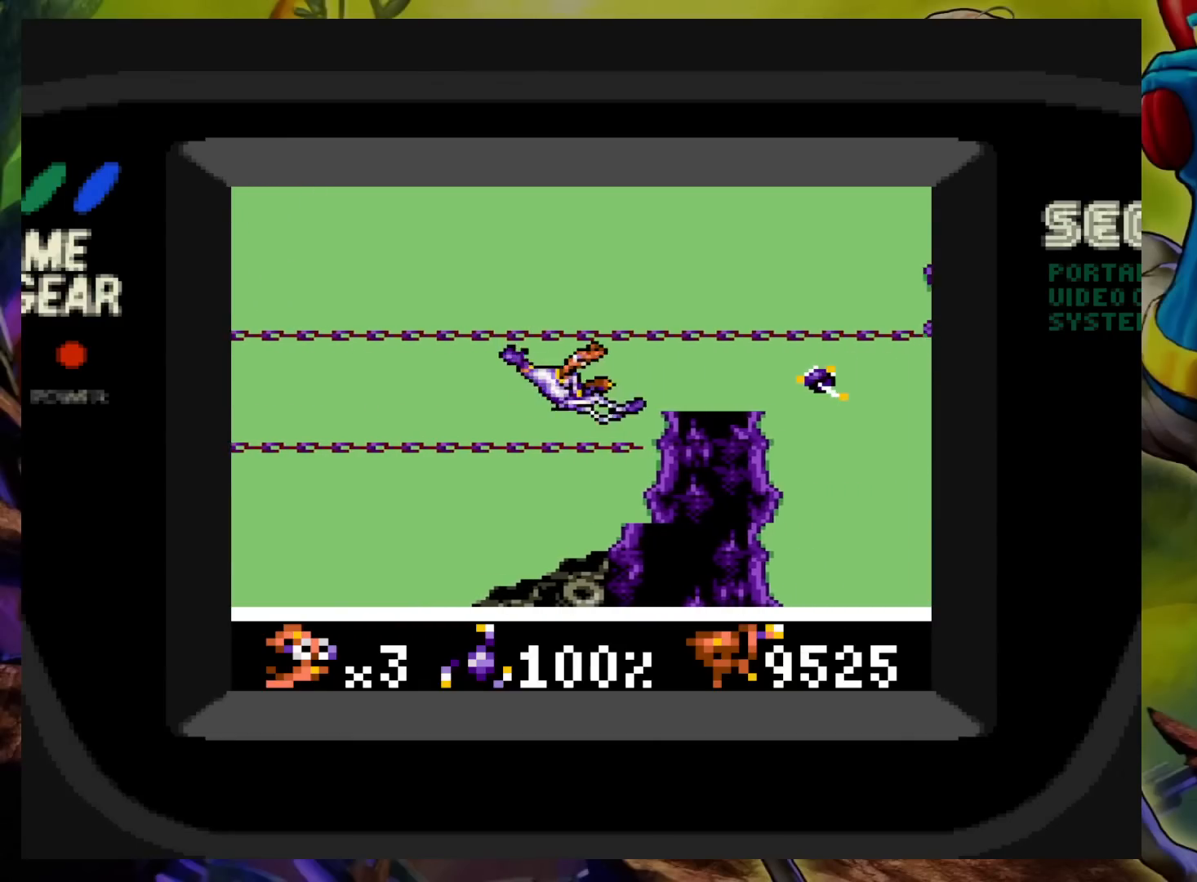
{"buttons": ["DPAD_RIGHT"], "events": []}
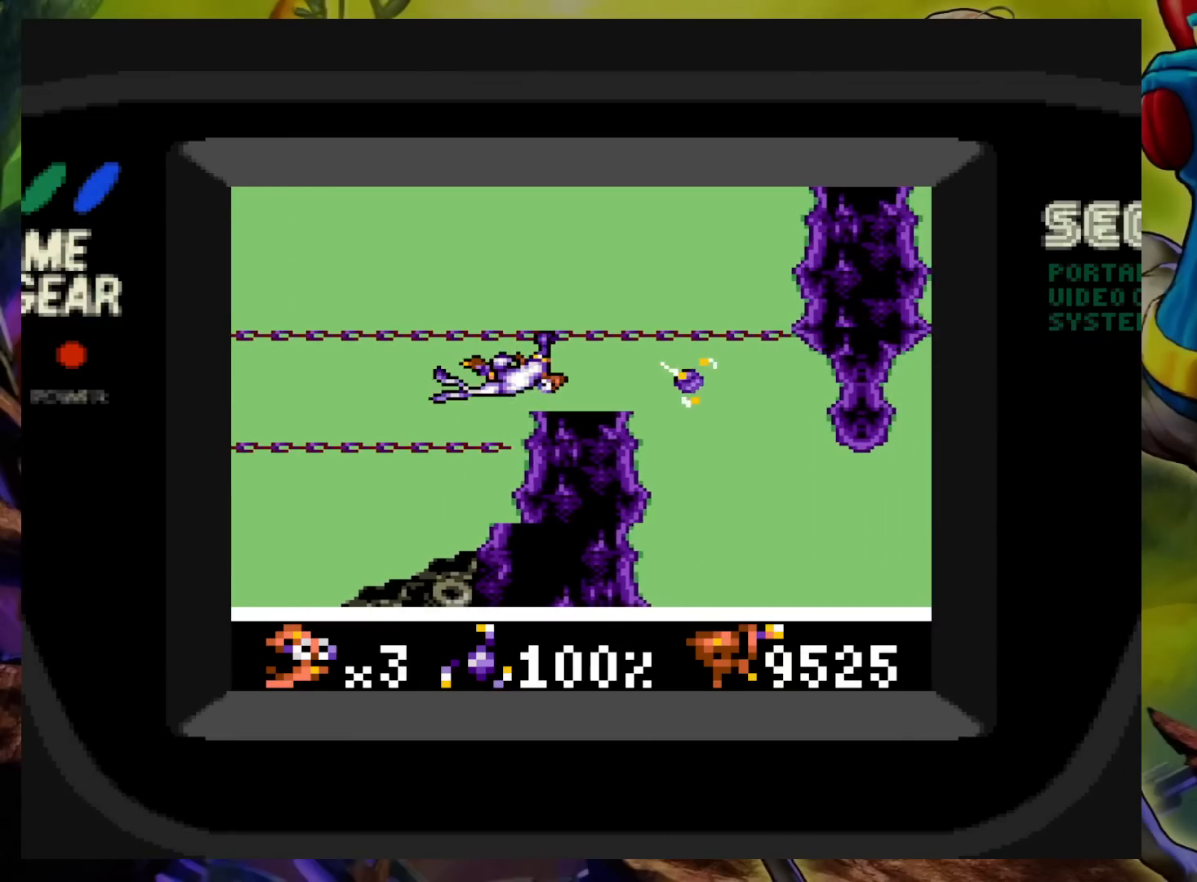
{"buttons": ["DPAD_RIGHT"], "events": []}
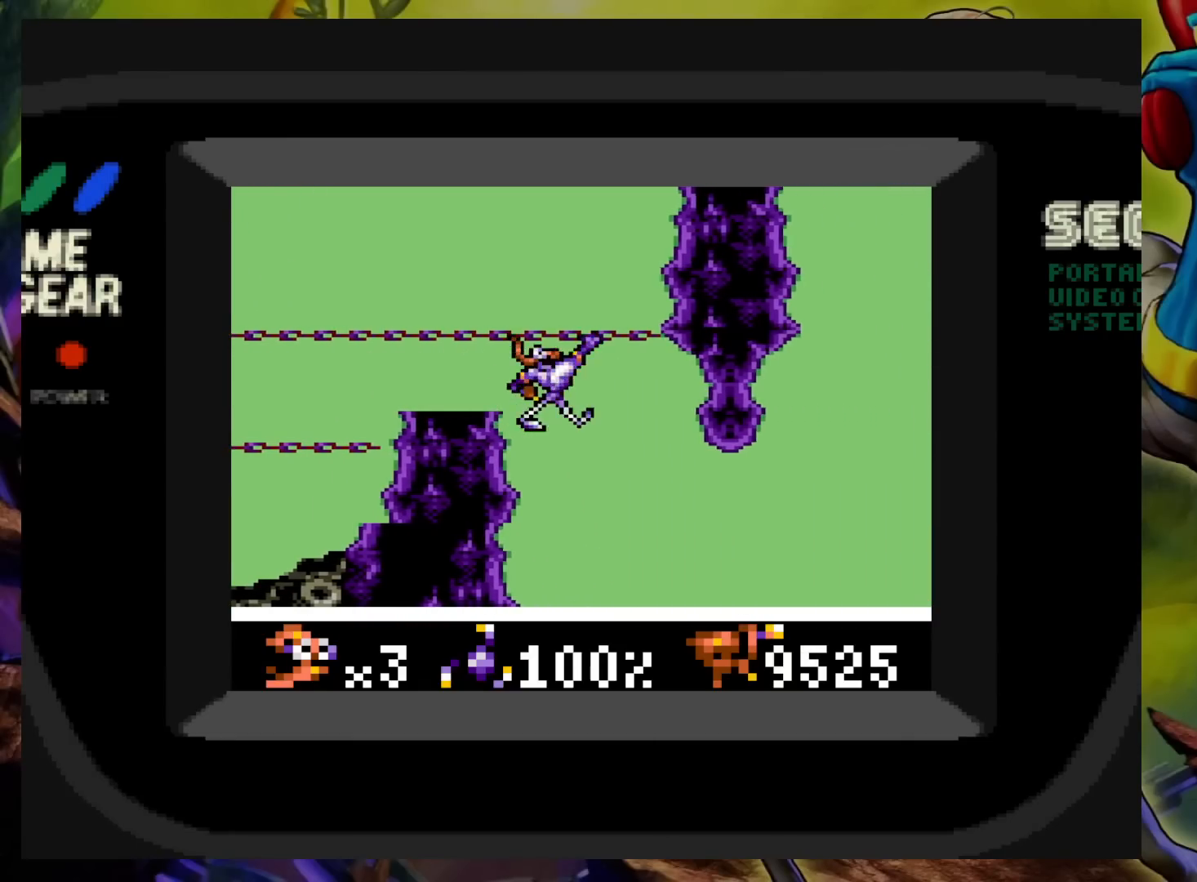
{"buttons": [], "events": [[133, "DPAD_DOWN", "down"], [167, "DPAD_RIGHT", "up"], [183, "A", "down"], [300, "A", "up"], [367, "DPAD_DOWN", "up"]]}
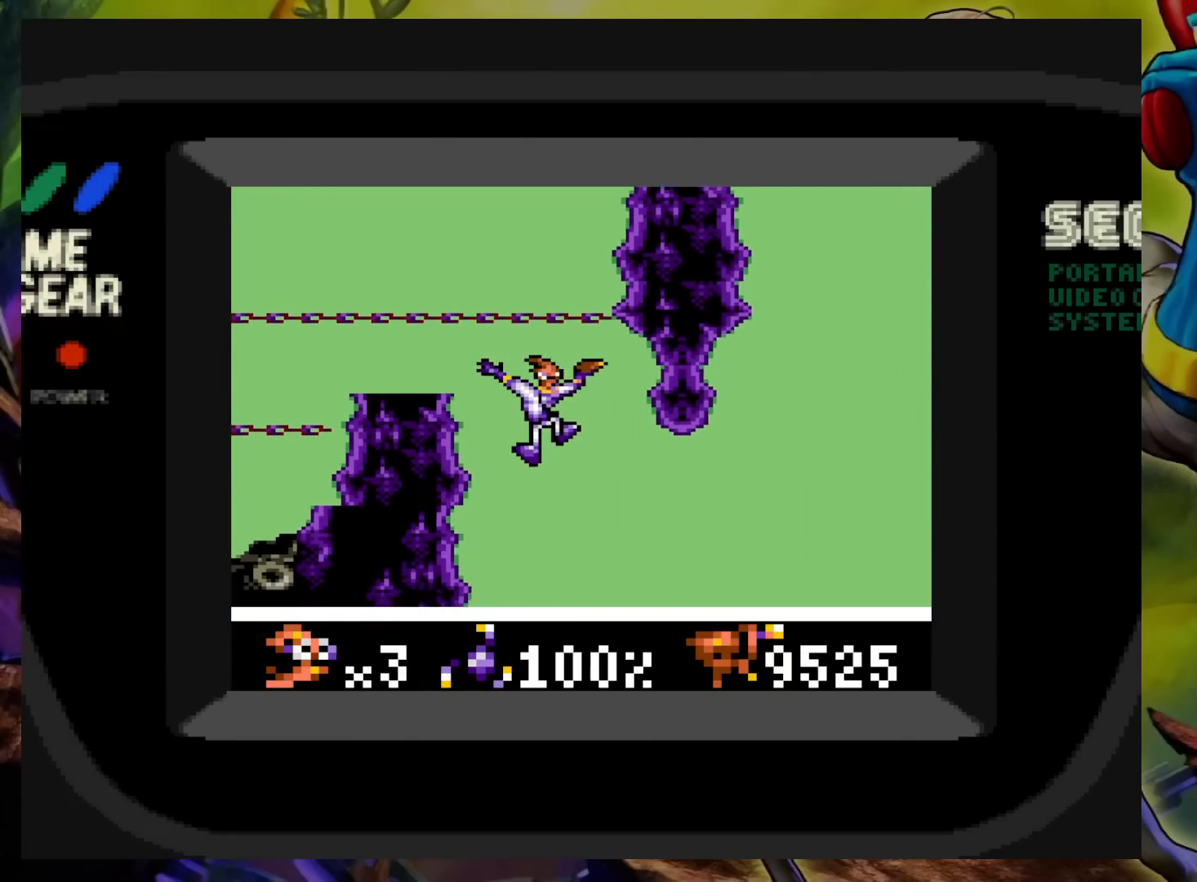
{"buttons": ["DPAD_RIGHT"], "events": [[450, "DPAD_RIGHT", "down"]]}